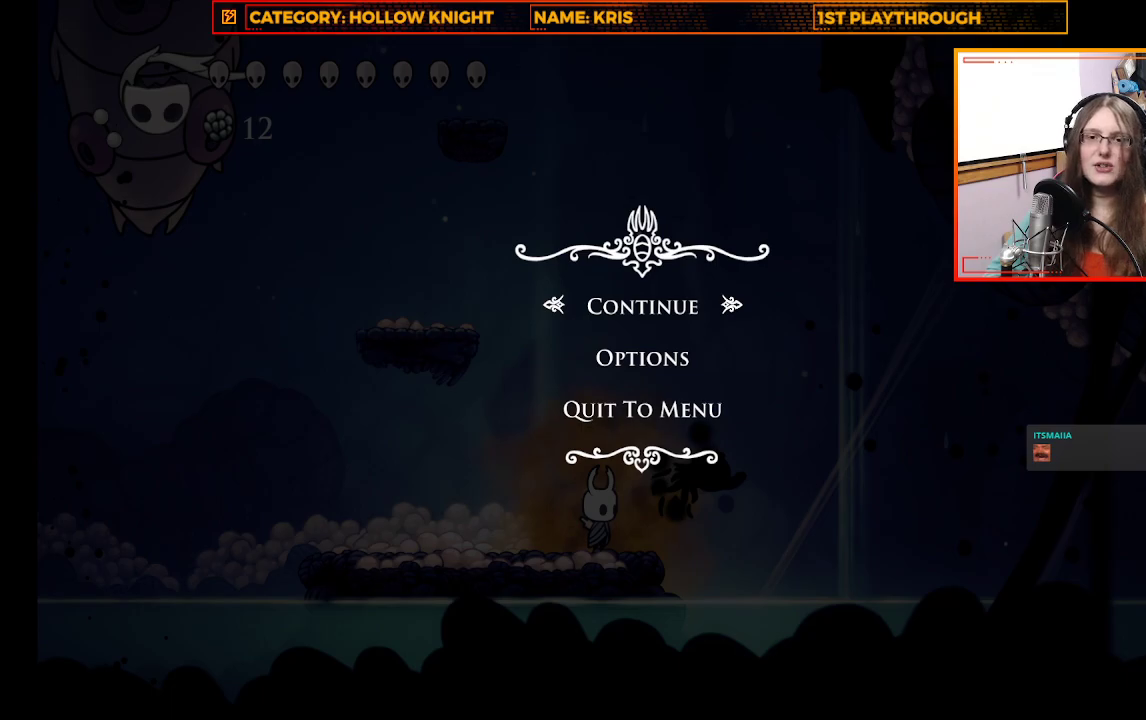
Gameplay with a controller (Xbox layout); each line is a JSON object with the inputs held at the frame after it. "events" lists button and stick changes between this image and that frame as [ms after this image, input, new state], when the widget could be followed in between.
{"buttons": ["A"], "left_stick": "center", "right_stick": "center", "events": [[400, "A", "down"]]}
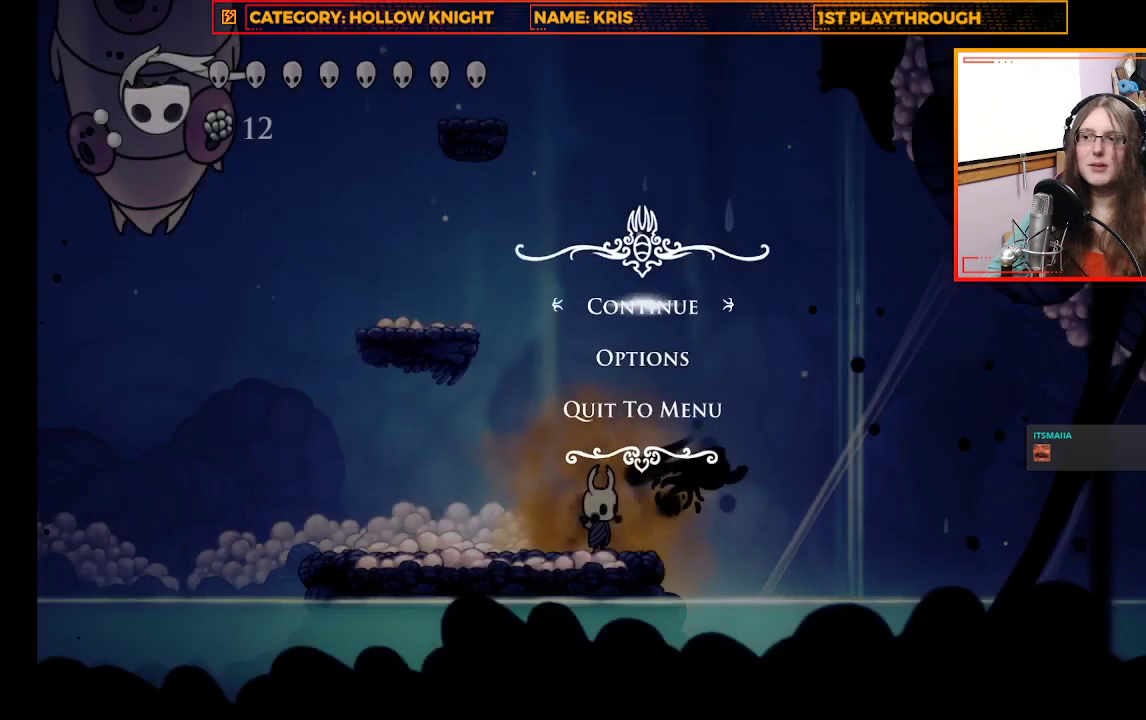
{"buttons": ["A"], "left_stick": "center", "right_stick": "center", "events": [[33, "A", "up"], [467, "A", "down"]]}
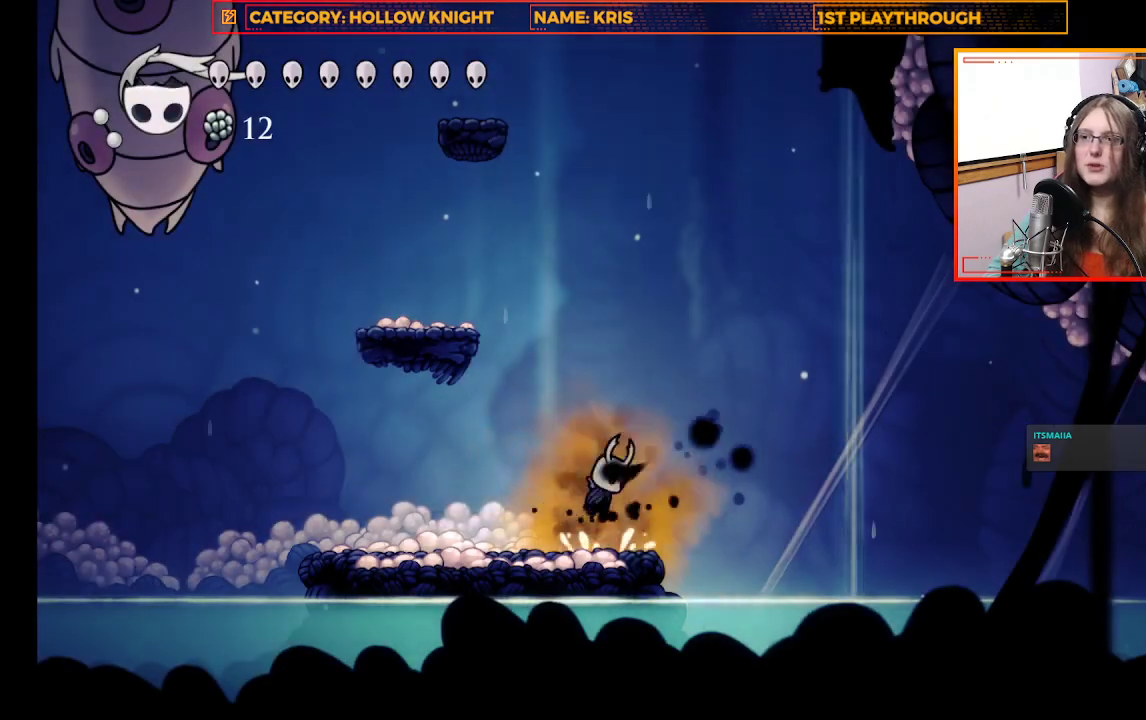
{"buttons": ["A"], "left_stick": "left", "right_stick": "center", "events": [[133, "left_stick", "up-left"], [300, "left_stick", "left"]]}
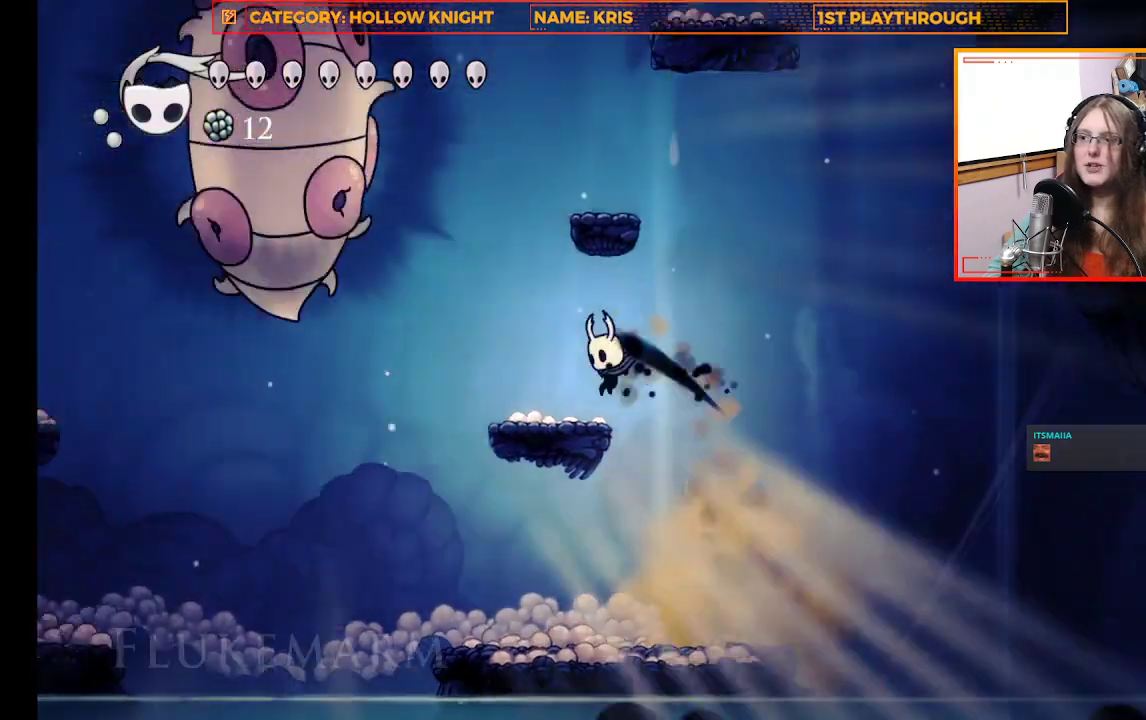
{"buttons": [], "left_stick": "center", "right_stick": "center", "events": [[33, "A", "up"], [100, "left_stick", "center"]]}
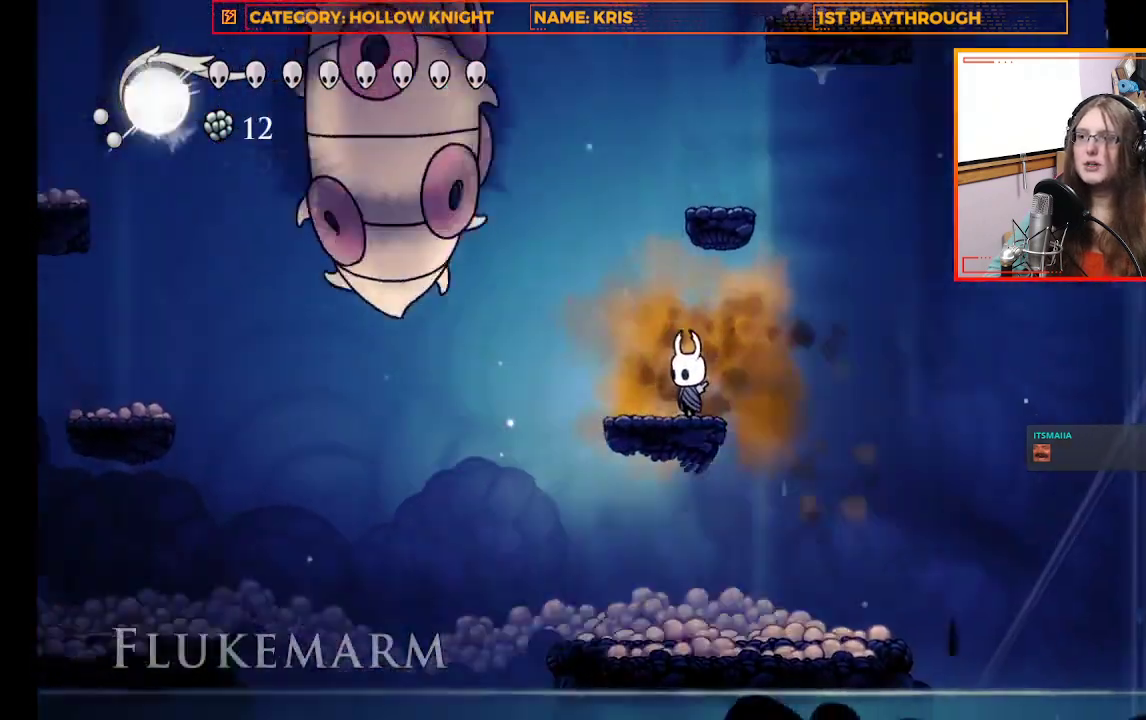
{"buttons": ["A"], "left_stick": "center", "right_stick": "center", "events": [[33, "A", "down"]]}
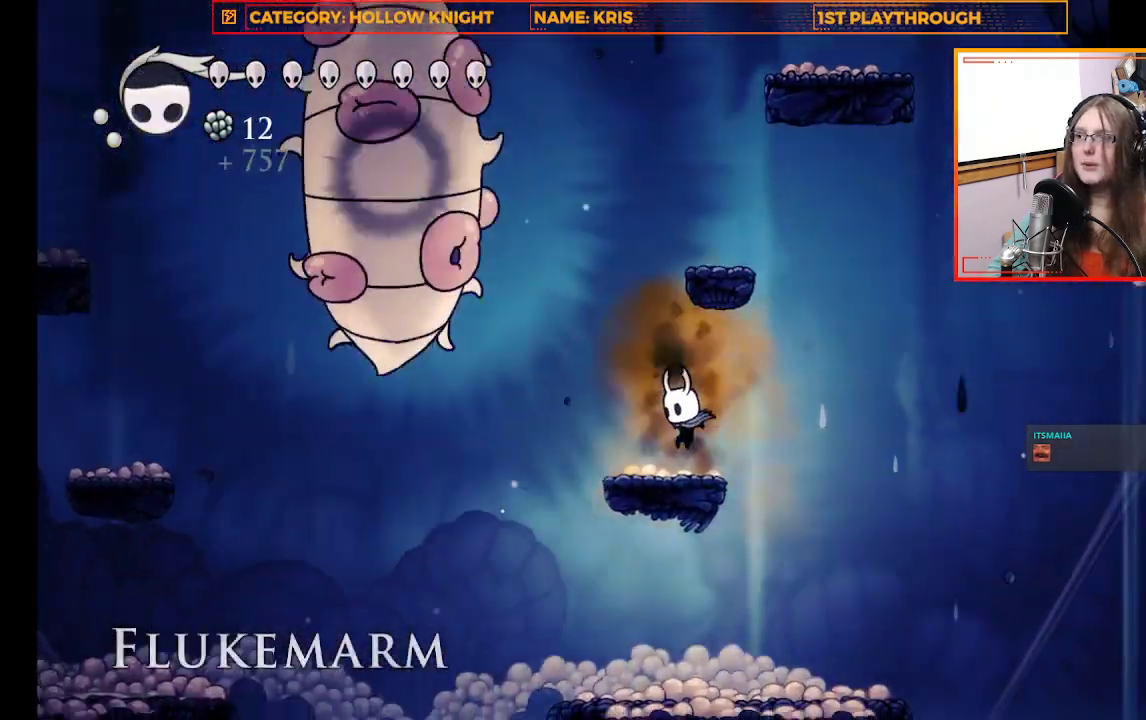
{"buttons": ["A"], "left_stick": "up-right", "right_stick": "center", "events": [[33, "A", "up"], [233, "left_stick", "up-left"], [333, "A", "down"], [467, "left_stick", "up-right"]]}
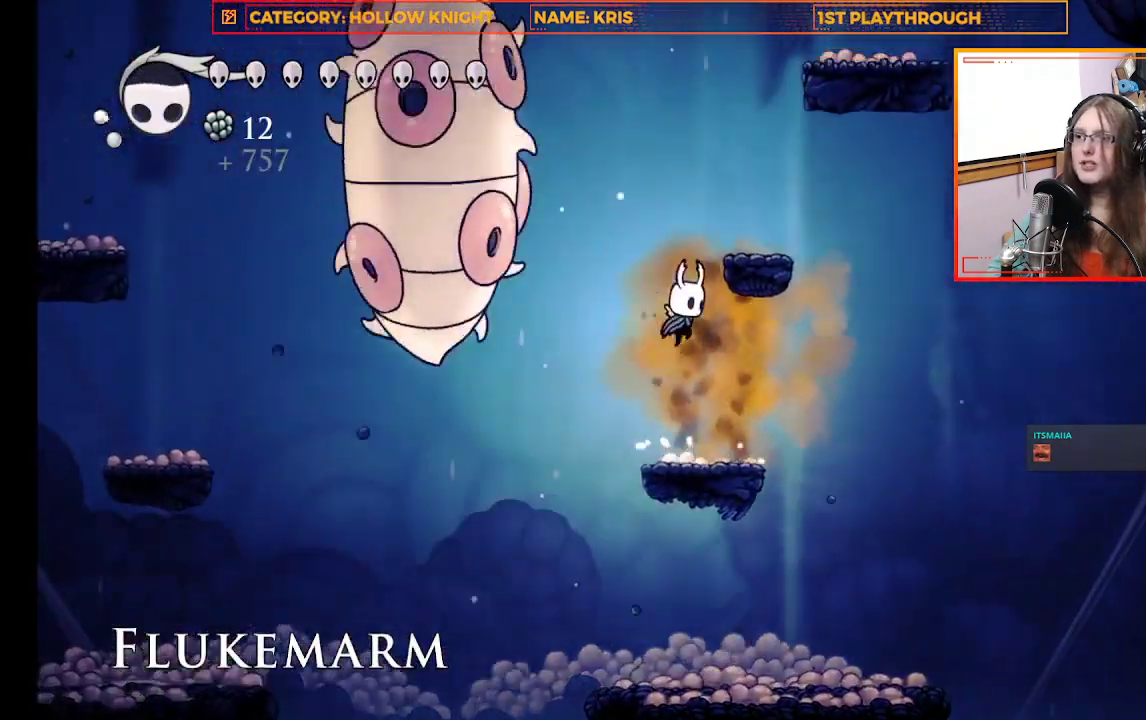
{"buttons": [], "left_stick": "center", "right_stick": "center", "events": [[300, "A", "up"], [300, "left_stick", "center"]]}
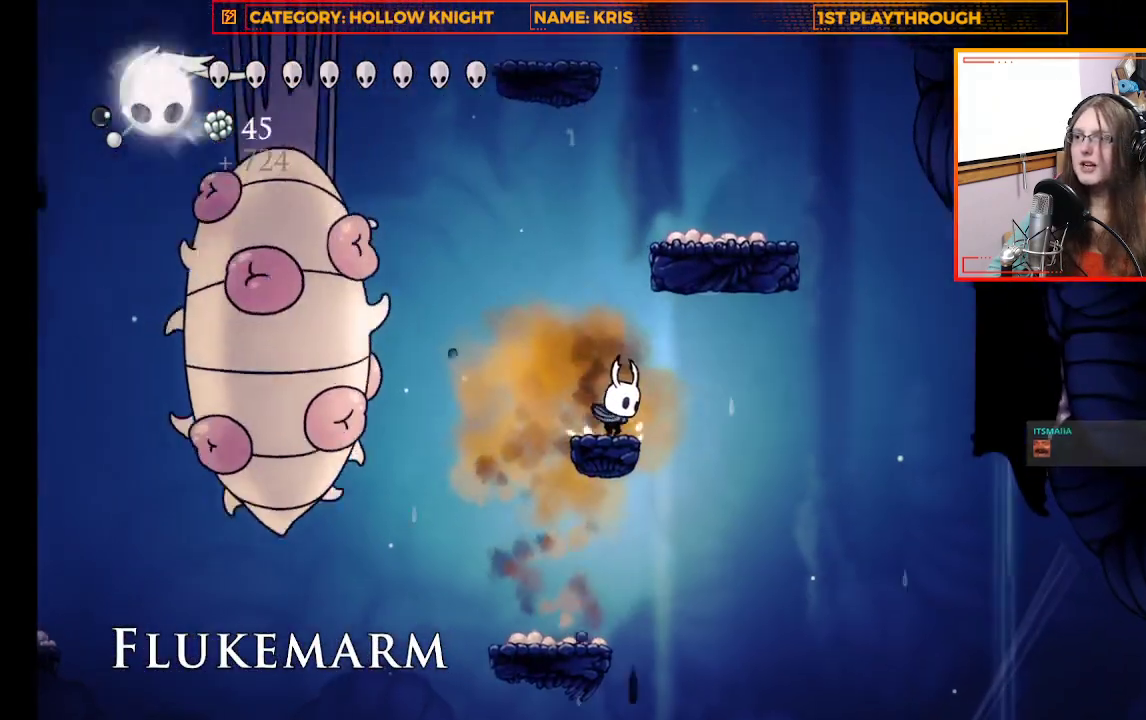
{"buttons": ["A"], "left_stick": "right", "right_stick": "center", "events": [[133, "A", "down"], [467, "left_stick", "right"]]}
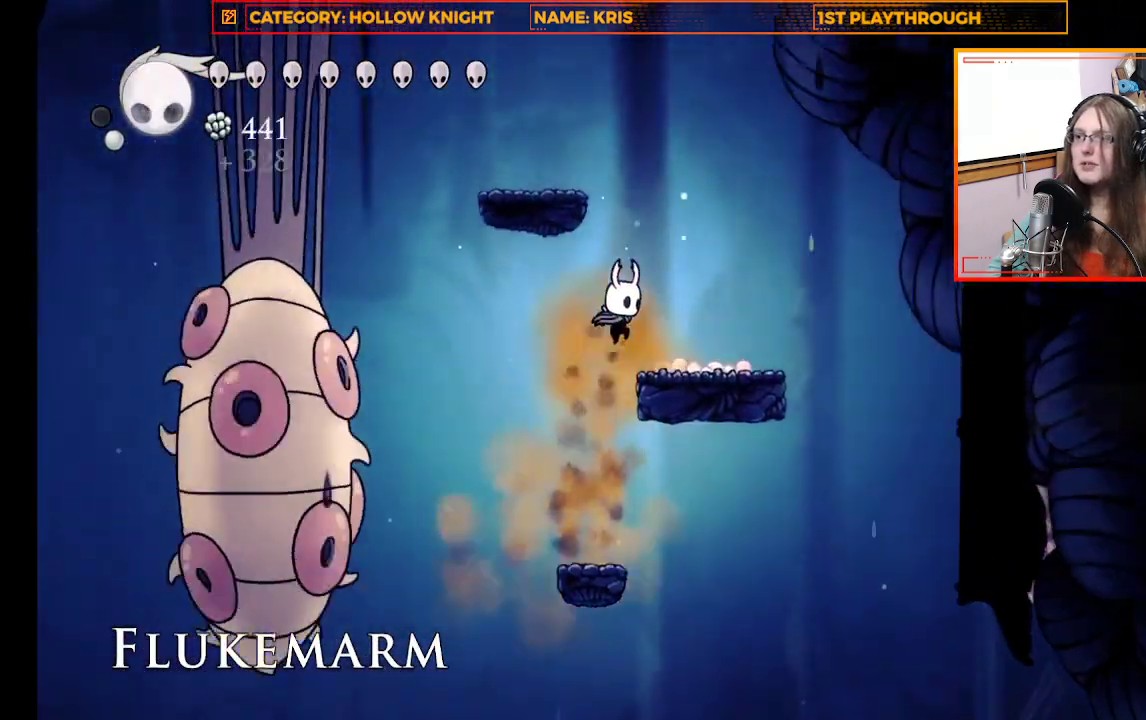
{"buttons": [], "left_stick": "up-left", "right_stick": "center", "events": [[100, "A", "up"], [400, "left_stick", "up-left"]]}
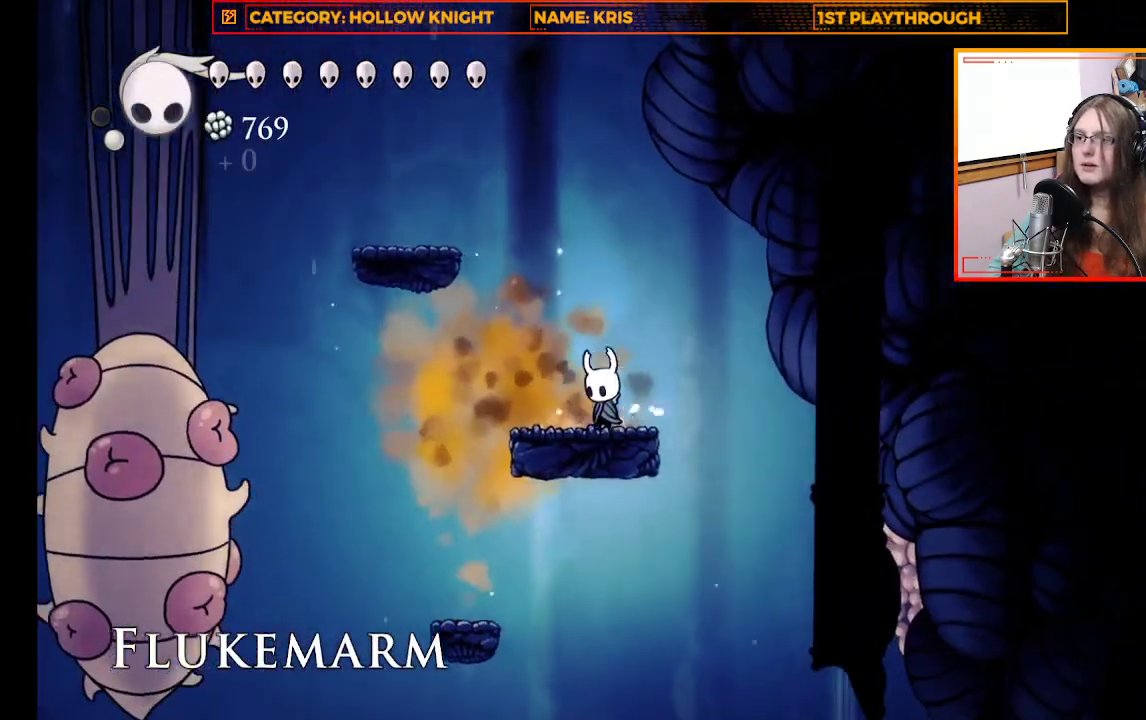
{"buttons": [], "left_stick": "center", "right_stick": "center", "events": [[33, "left_stick", "center"]]}
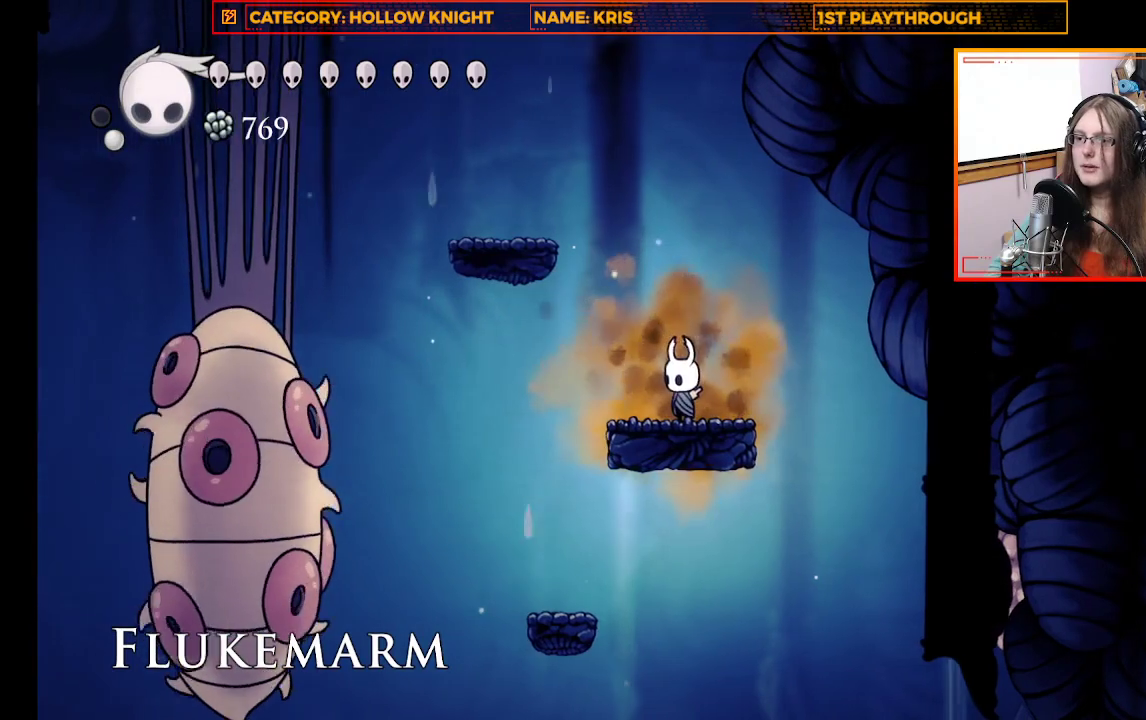
{"buttons": [], "left_stick": "center", "right_stick": "center", "events": [[33, "B", "down"], [167, "B", "up"]]}
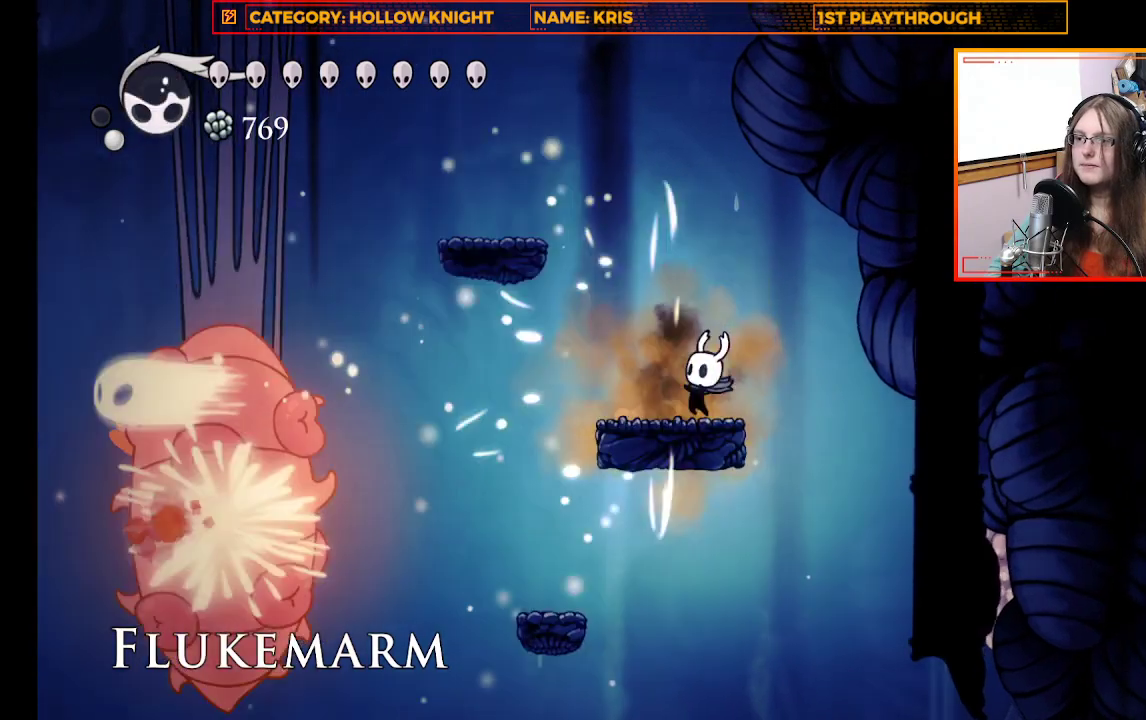
{"buttons": ["B"], "left_stick": "center", "right_stick": "center", "events": [[433, "B", "down"]]}
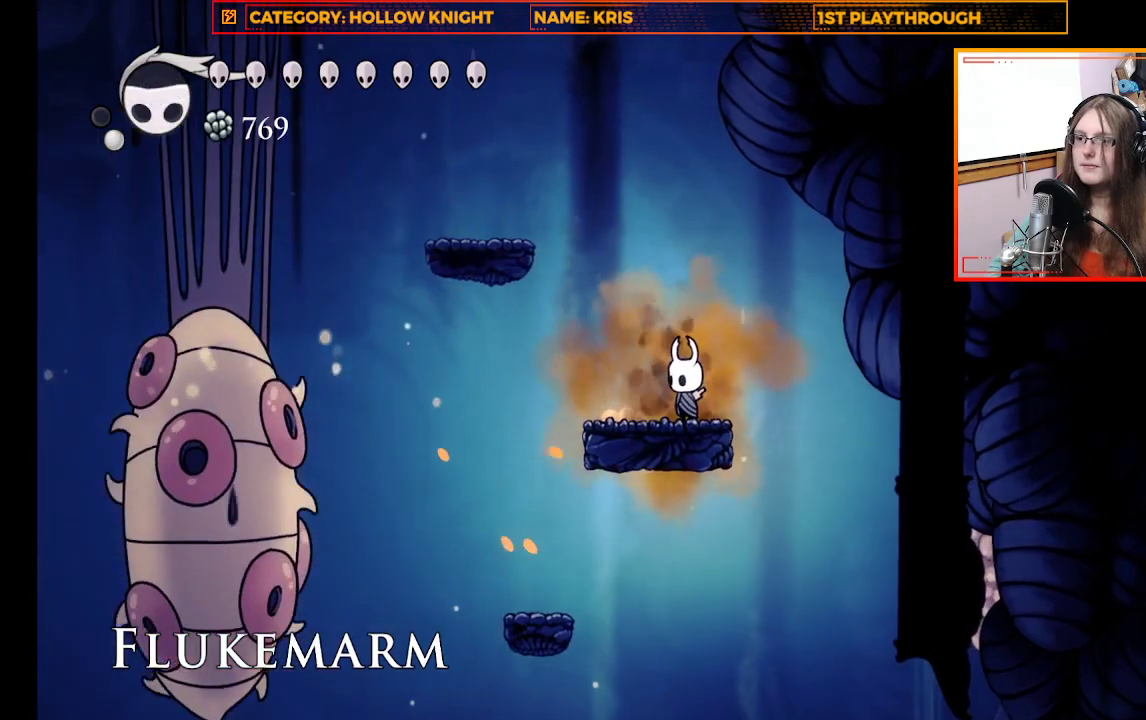
{"buttons": [], "left_stick": "center", "right_stick": "center", "events": [[67, "B", "up"]]}
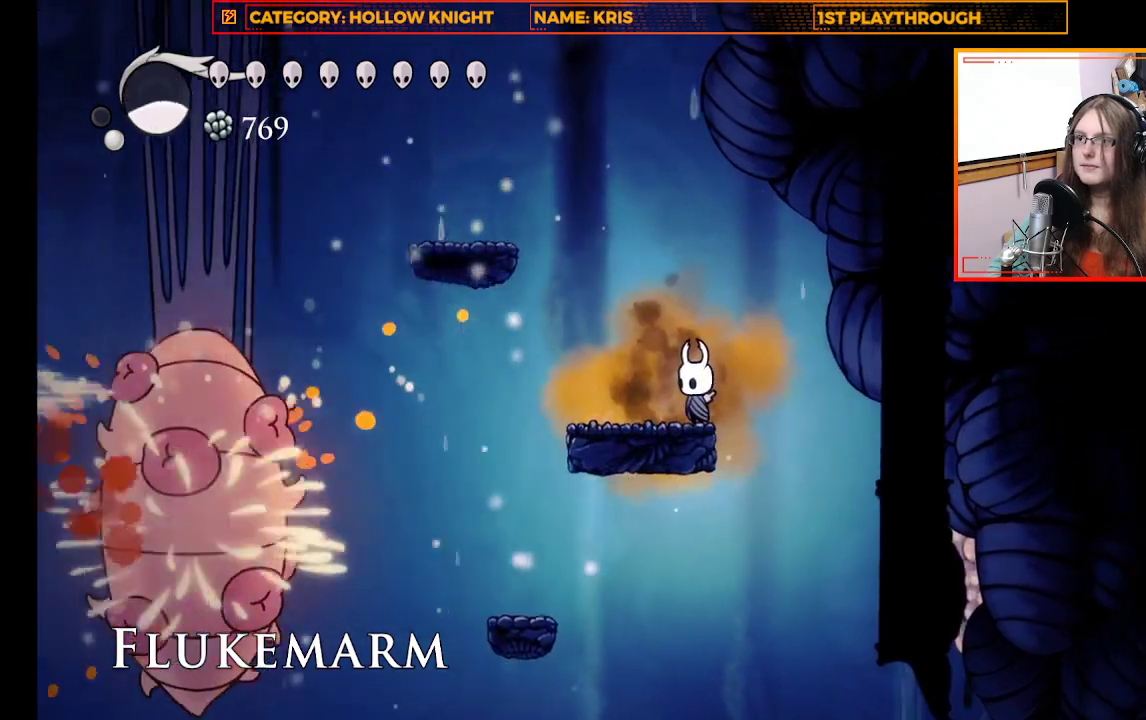
{"buttons": [], "left_stick": "center", "right_stick": "center", "events": [[300, "left_stick", "up-left"], [400, "left_stick", "center"]]}
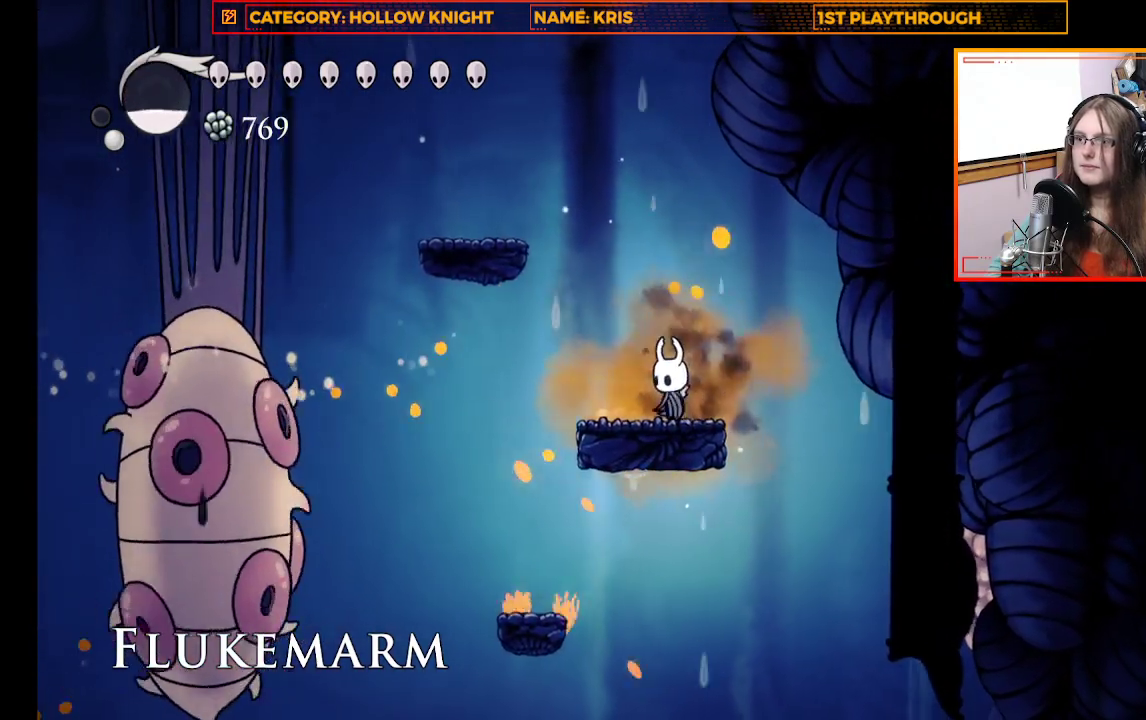
{"buttons": [], "left_stick": "center", "right_stick": "center", "events": [[67, "B", "down"], [200, "B", "up"]]}
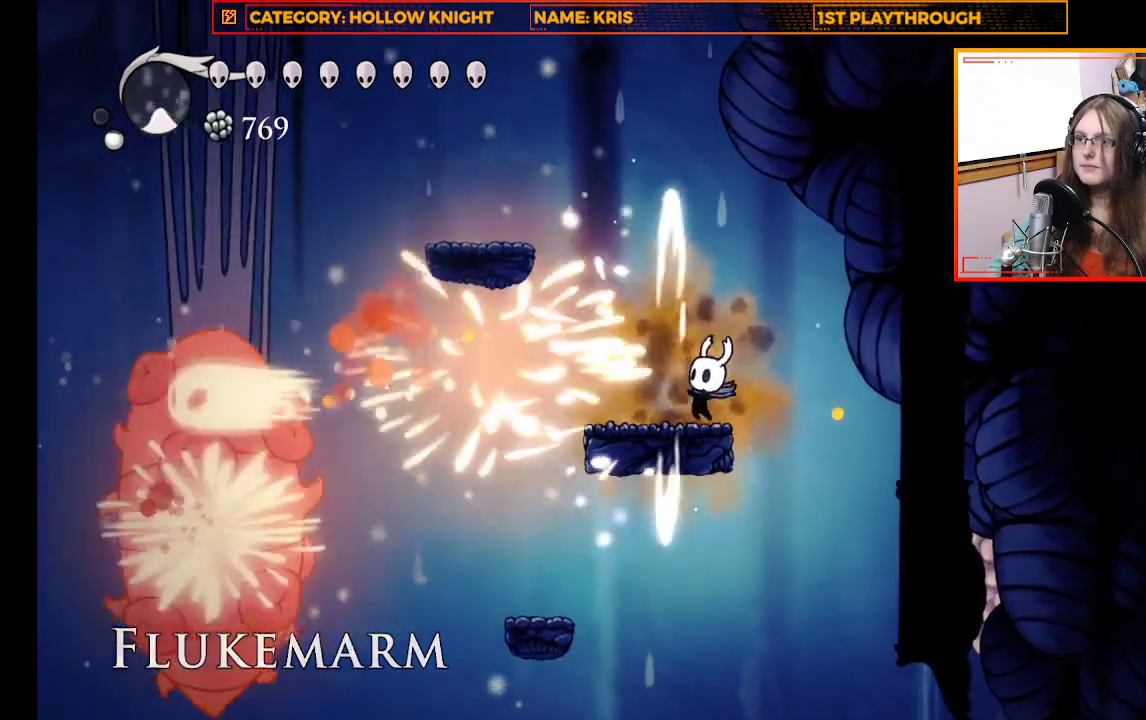
{"buttons": [], "left_stick": "up-left", "right_stick": "center", "events": [[200, "X", "down"], [400, "X", "up"], [433, "left_stick", "up-left"]]}
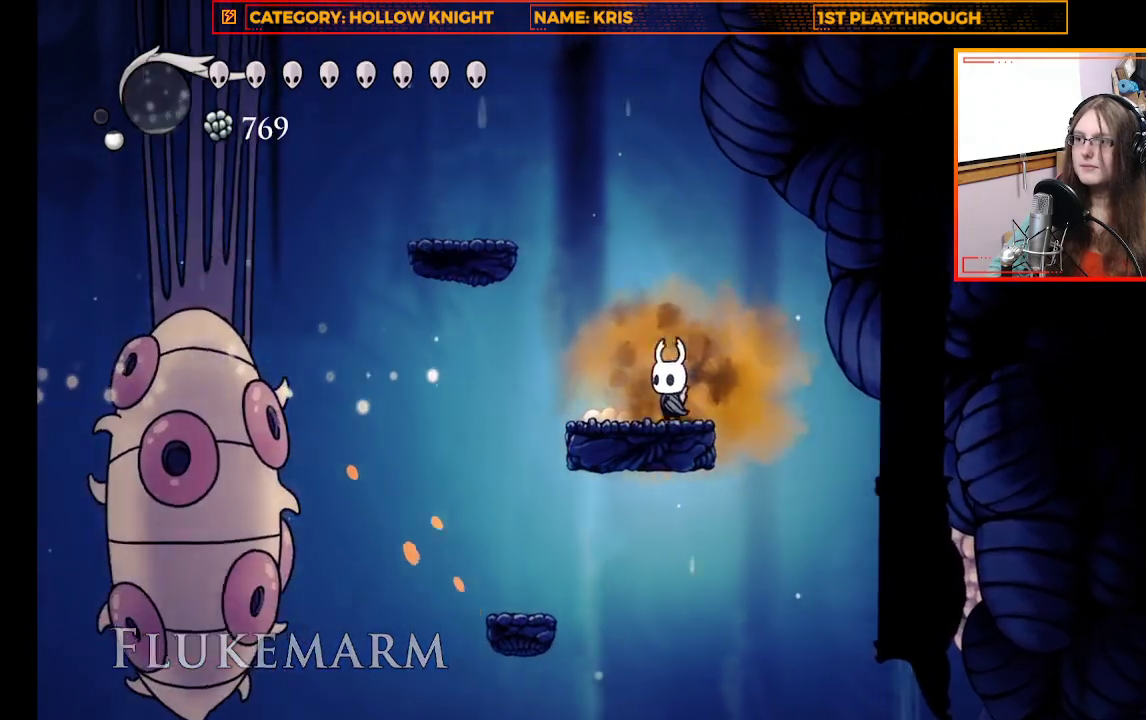
{"buttons": [], "left_stick": "center", "right_stick": "center", "events": [[67, "left_stick", "center"]]}
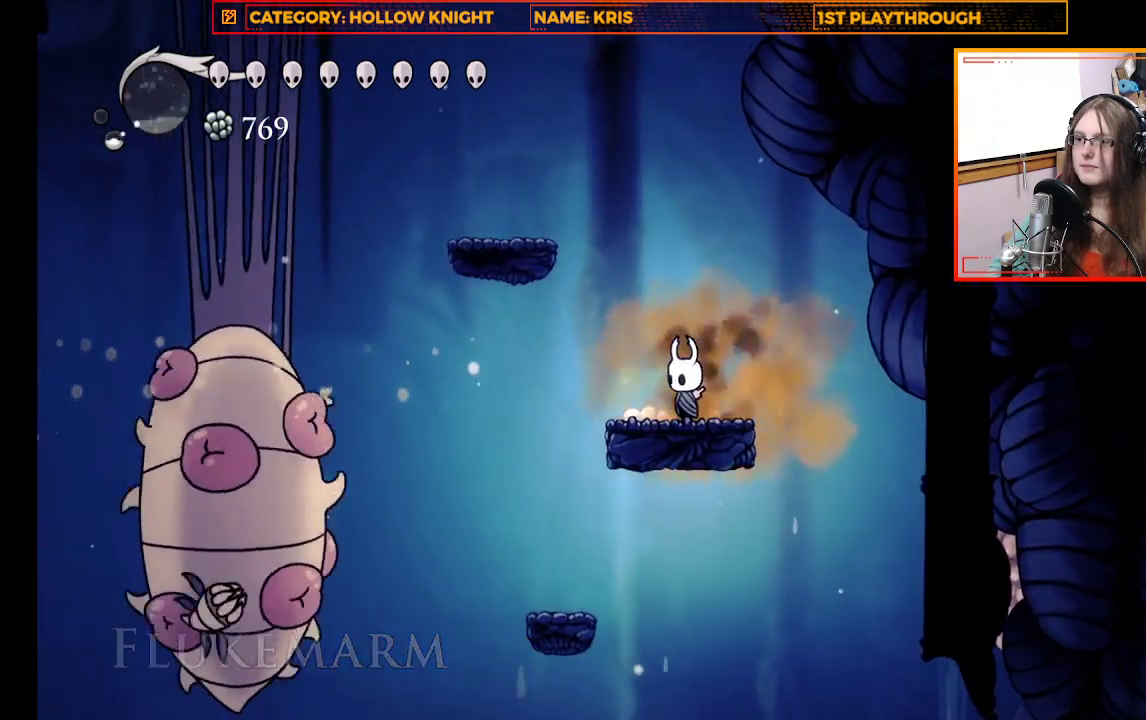
{"buttons": [], "left_stick": "center", "right_stick": "center", "events": []}
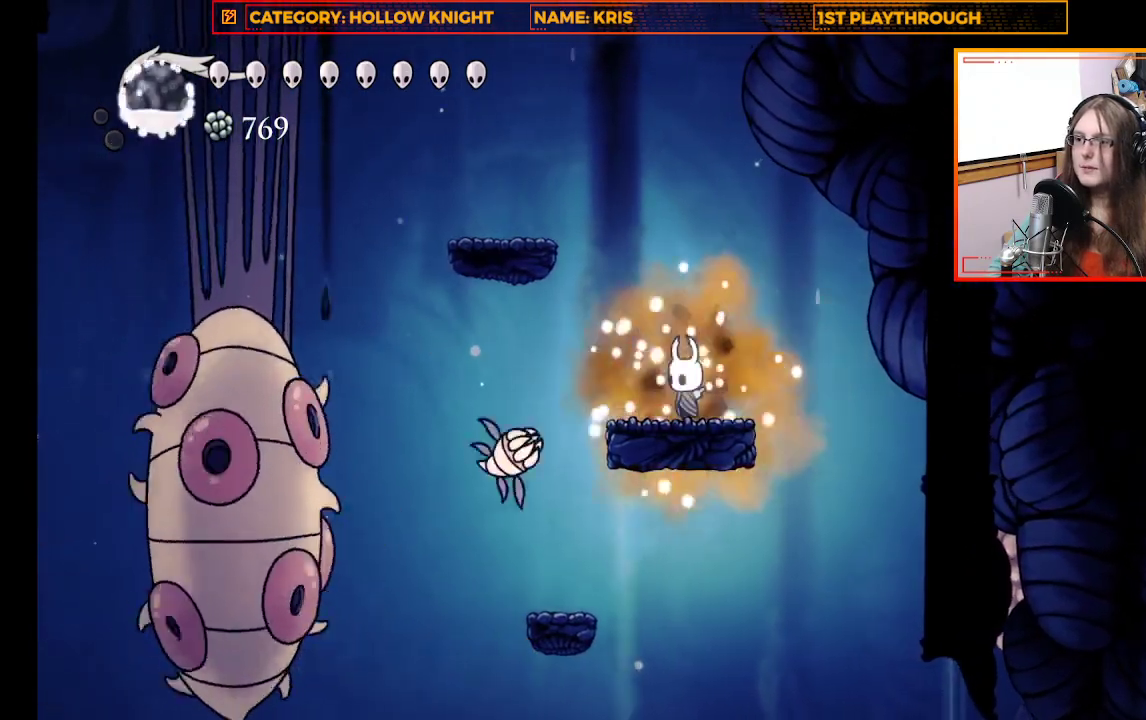
{"buttons": [], "left_stick": "left", "right_stick": "center", "events": [[133, "X", "down"], [300, "X", "up"], [433, "left_stick", "left"]]}
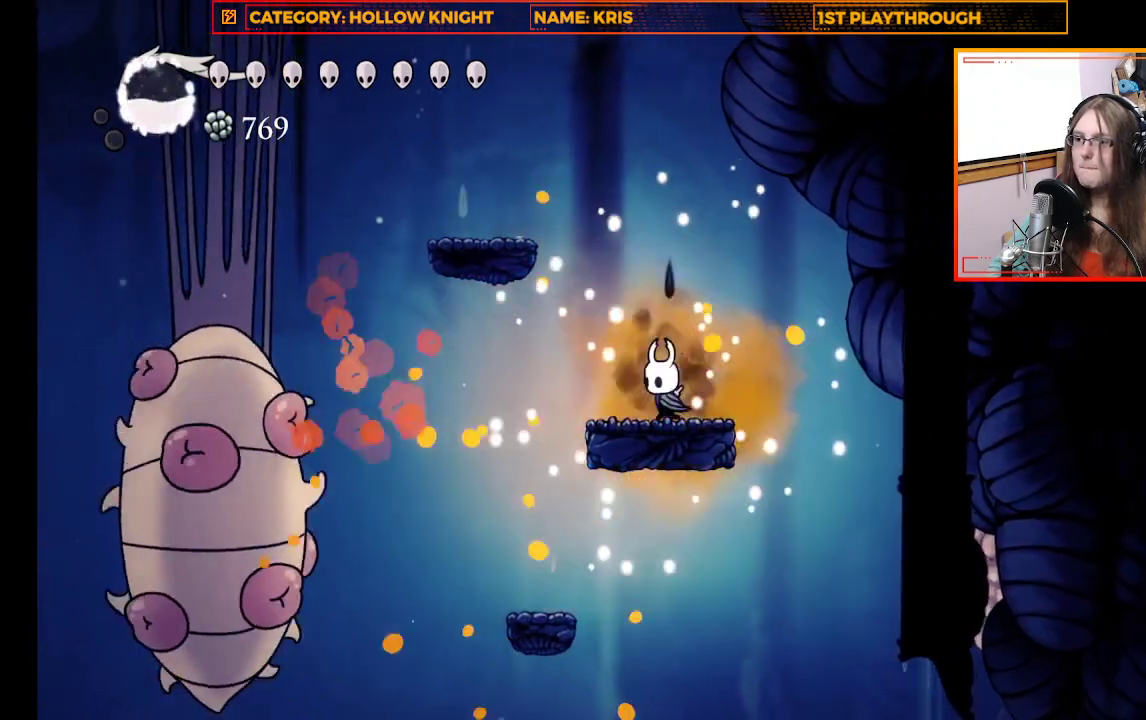
{"buttons": [], "left_stick": "center", "right_stick": "center", "events": [[133, "left_stick", "center"], [333, "B", "down"], [467, "B", "up"]]}
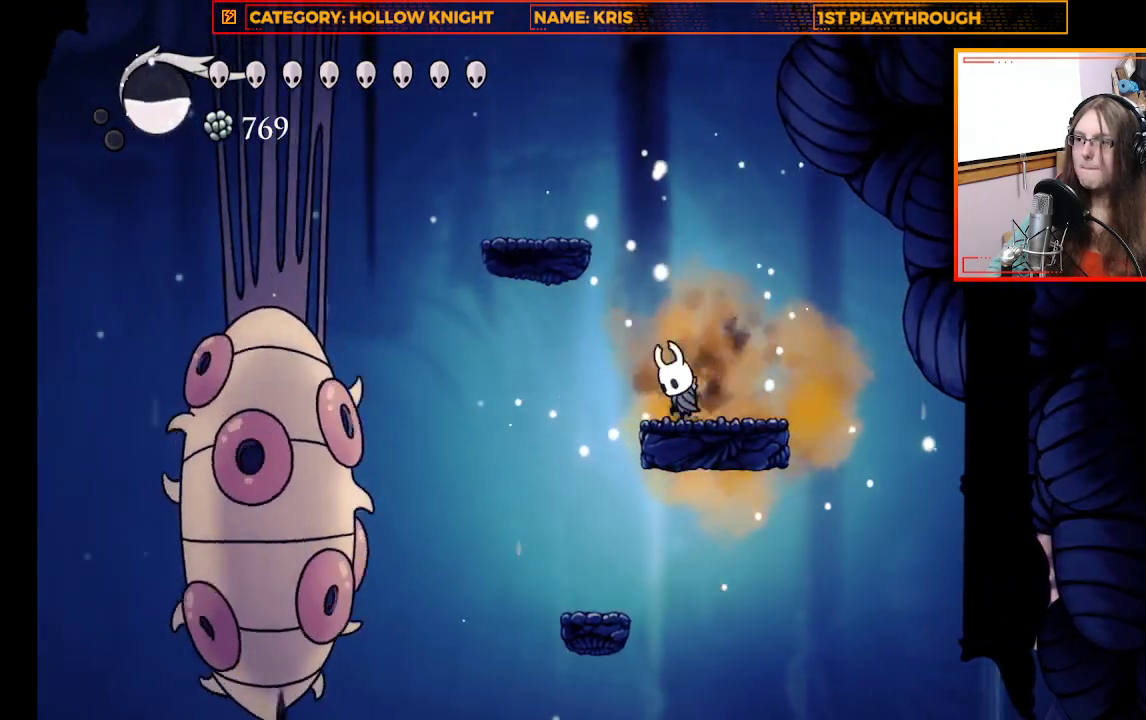
{"buttons": [], "left_stick": "center", "right_stick": "center", "events": []}
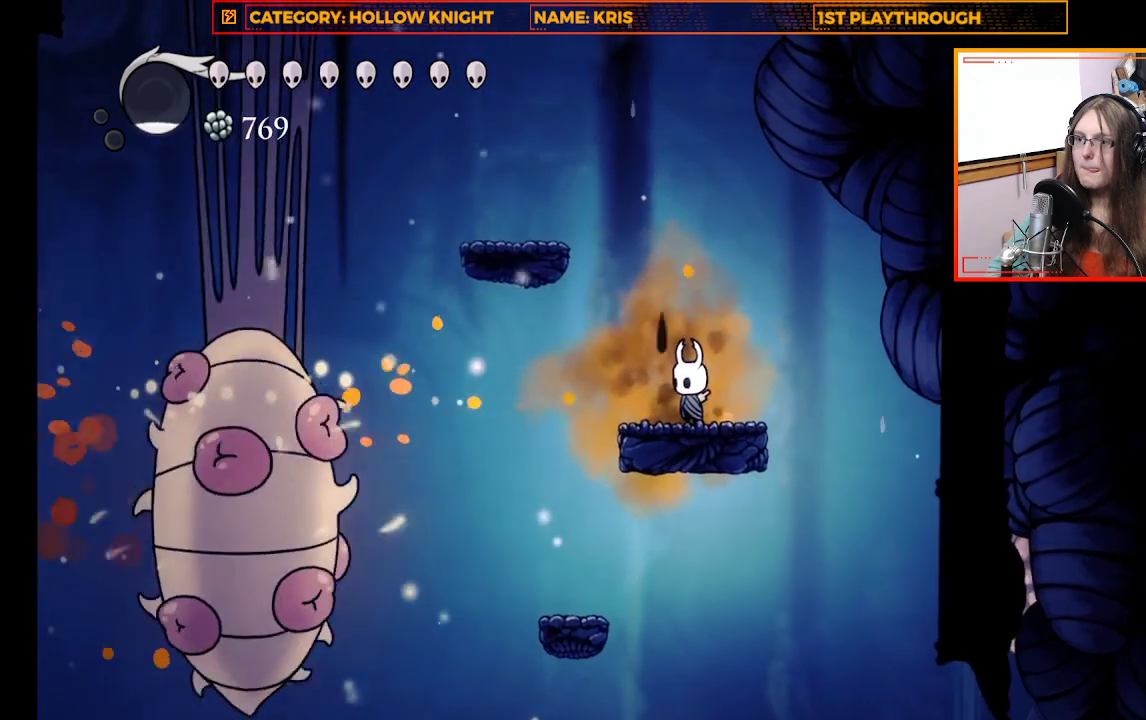
{"buttons": [], "left_stick": "center", "right_stick": "center", "events": []}
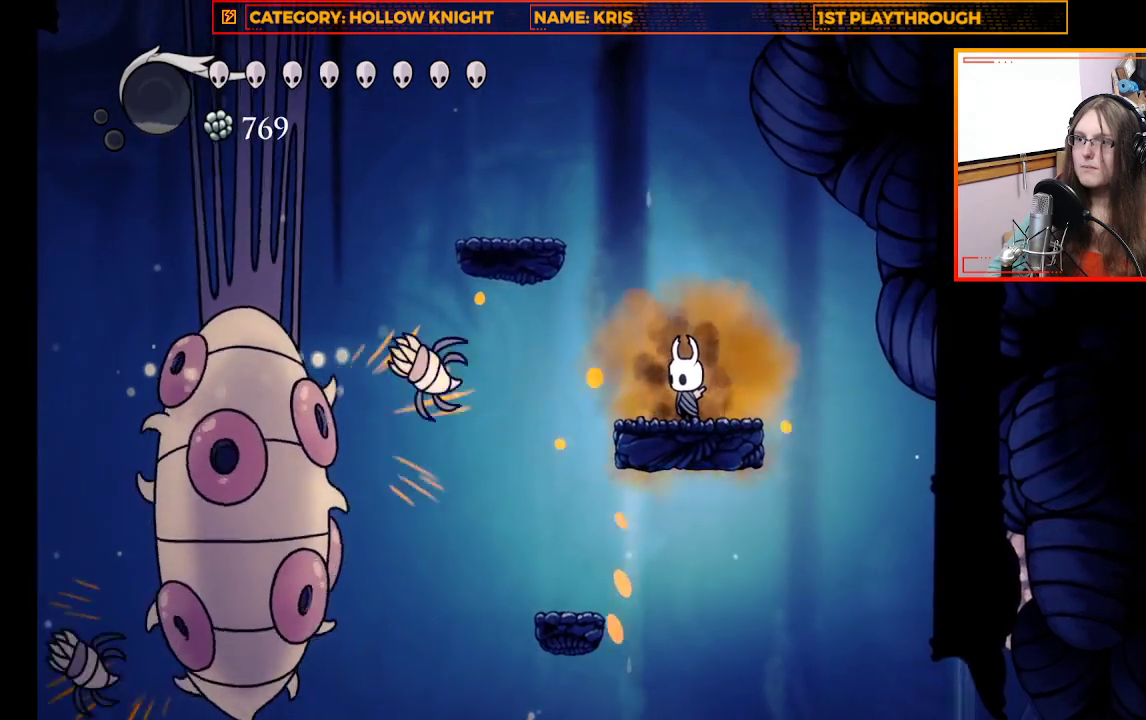
{"buttons": [], "left_stick": "center", "right_stick": "center", "events": [[333, "X", "down"], [500, "X", "up"]]}
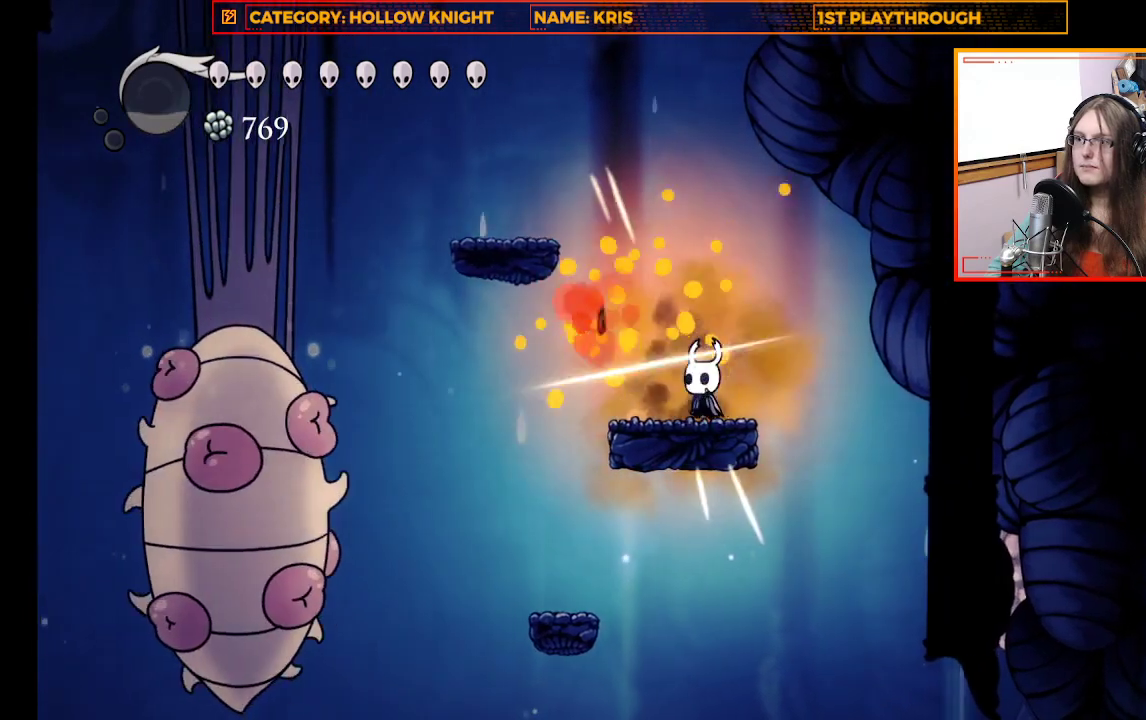
{"buttons": [], "left_stick": "center", "right_stick": "center", "events": [[267, "left_stick", "up-left"], [367, "left_stick", "center"]]}